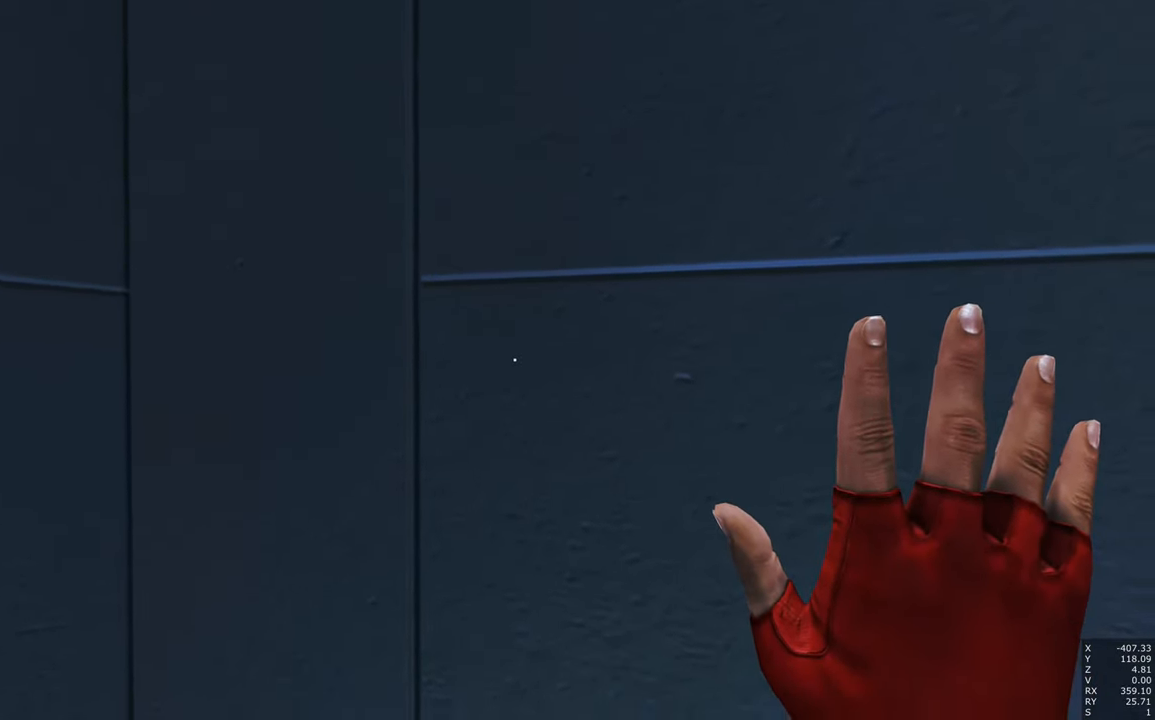
Gameplay with keyboard and mouse; each line is a JSON object with the keys and mouse buttons held at the frame after it. "events" lists presses ("down") and releases ("up") of "a", "c", "ctrl", "d", "e", "escape", "f", "q", "s", "shift", "tab", "w", "z", "mouse_left" and "mouse_right" between this image and that frame as [ms after this image, input, new state], when the widget could be followed in between. "mouse_left", "mouse_right" = the "left", "right" buttons of the "mouse" list. No other keys are recorded. Mouse movement is not recorded. Not read: other_keys.
{"keys": ["shift"], "mouse": [], "events": [[67, "shift", "down"]]}
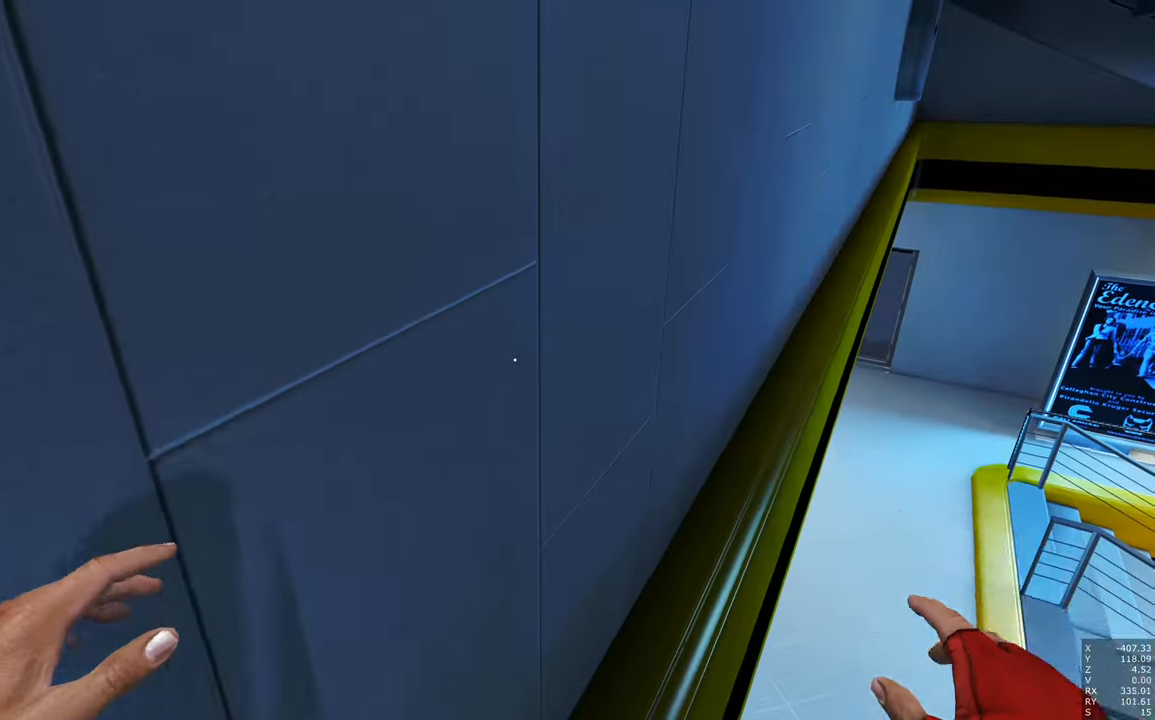
{"keys": ["a", "s", "shift"], "mouse": [], "events": [[167, "a", "down"], [167, "s", "down"]]}
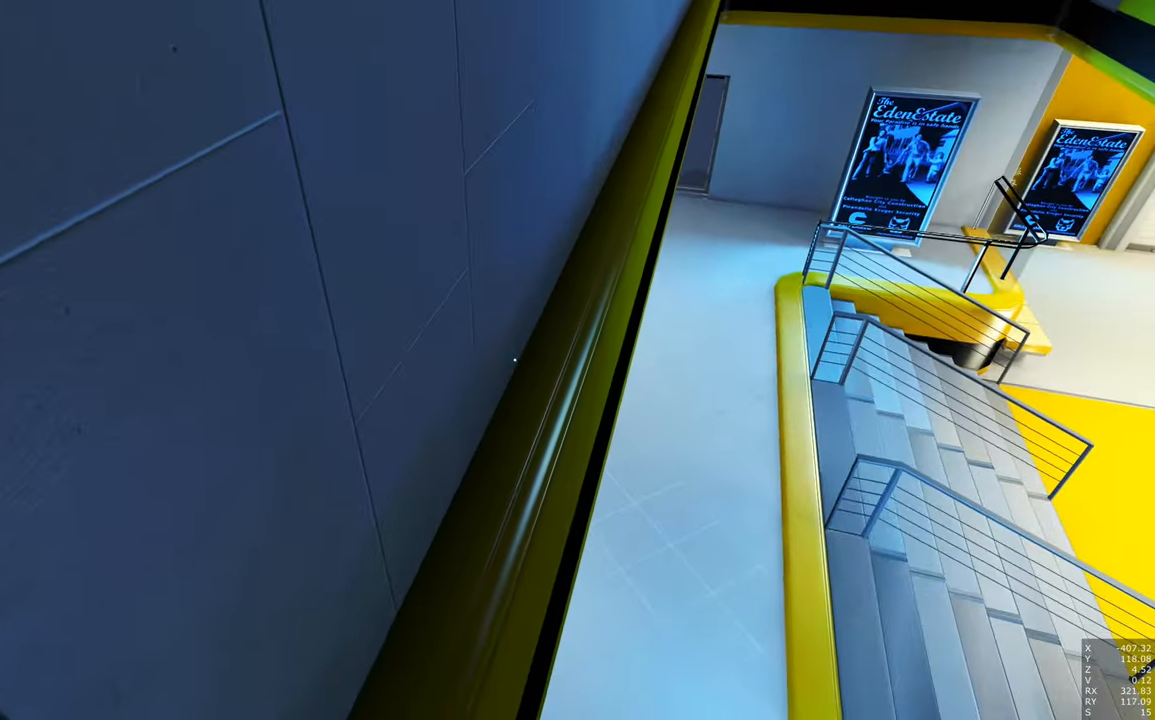
{"keys": ["shift"], "mouse": [], "events": [[50, "s", "up"], [100, "a", "up"]]}
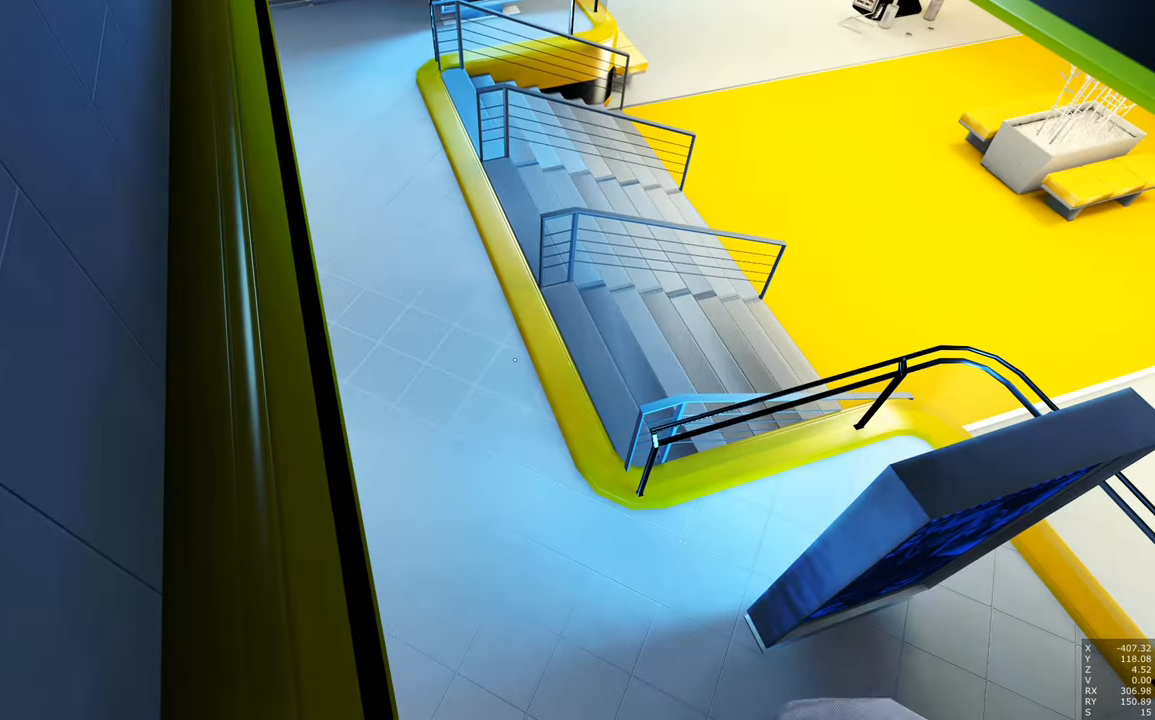
{"keys": ["shift"], "mouse": [], "events": []}
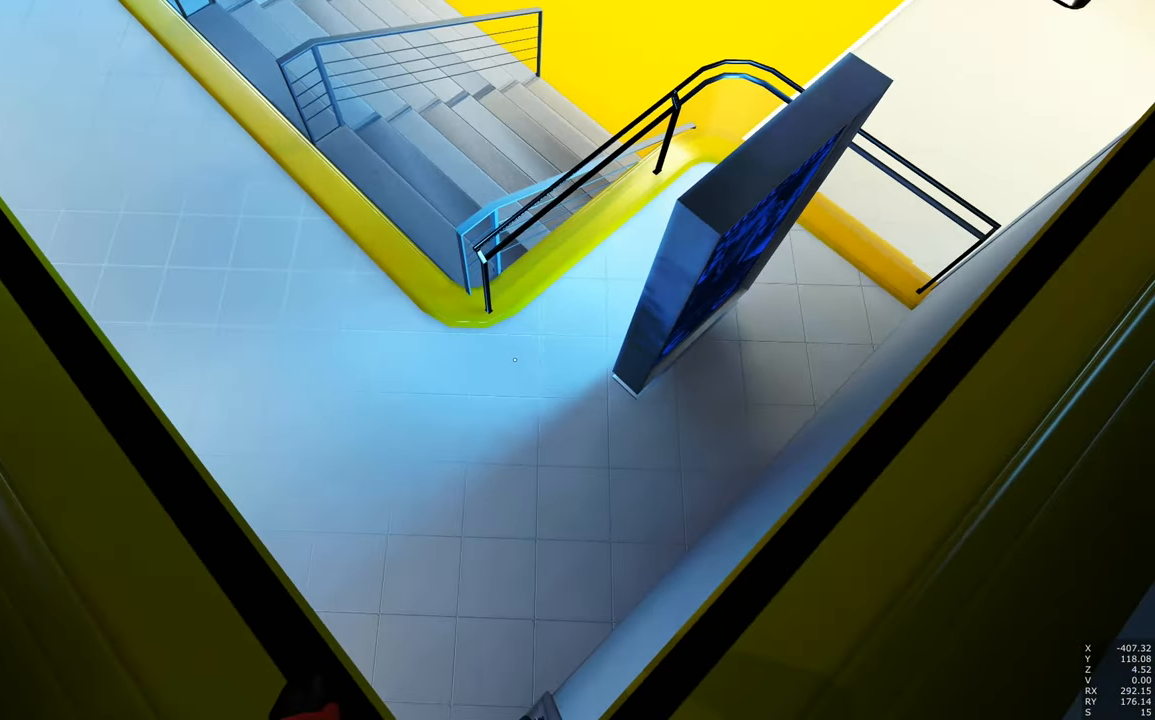
{"keys": ["shift"], "mouse": [], "events": []}
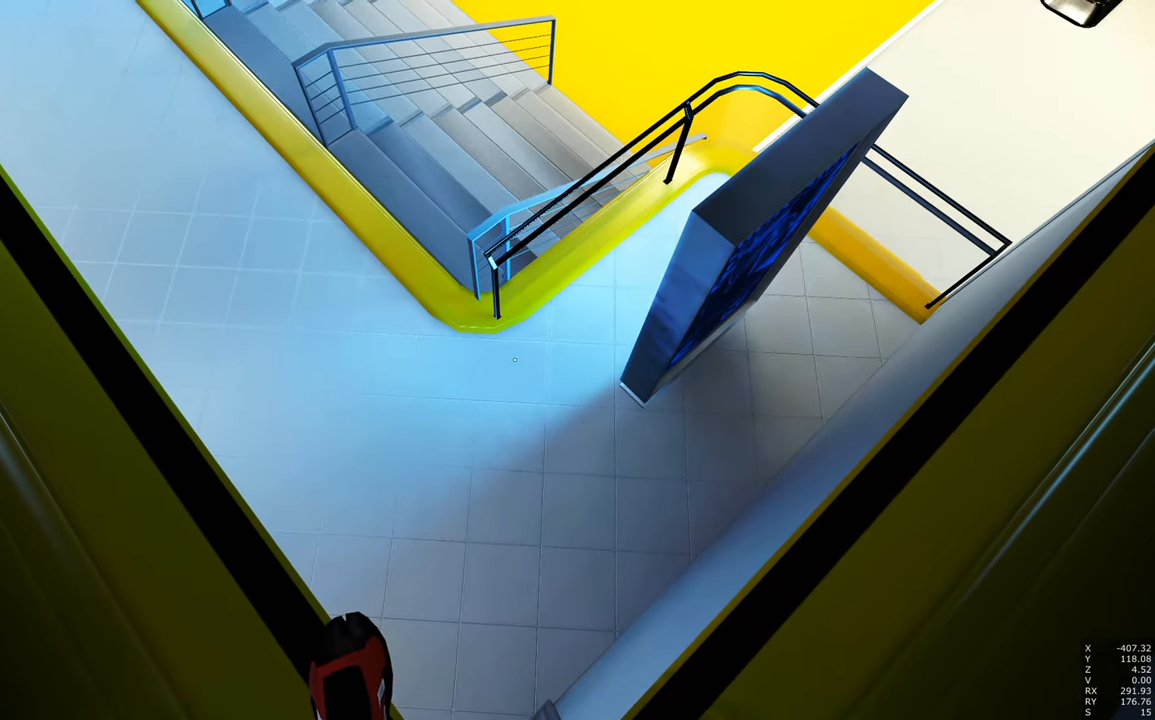
{"keys": ["shift"], "mouse": [], "events": []}
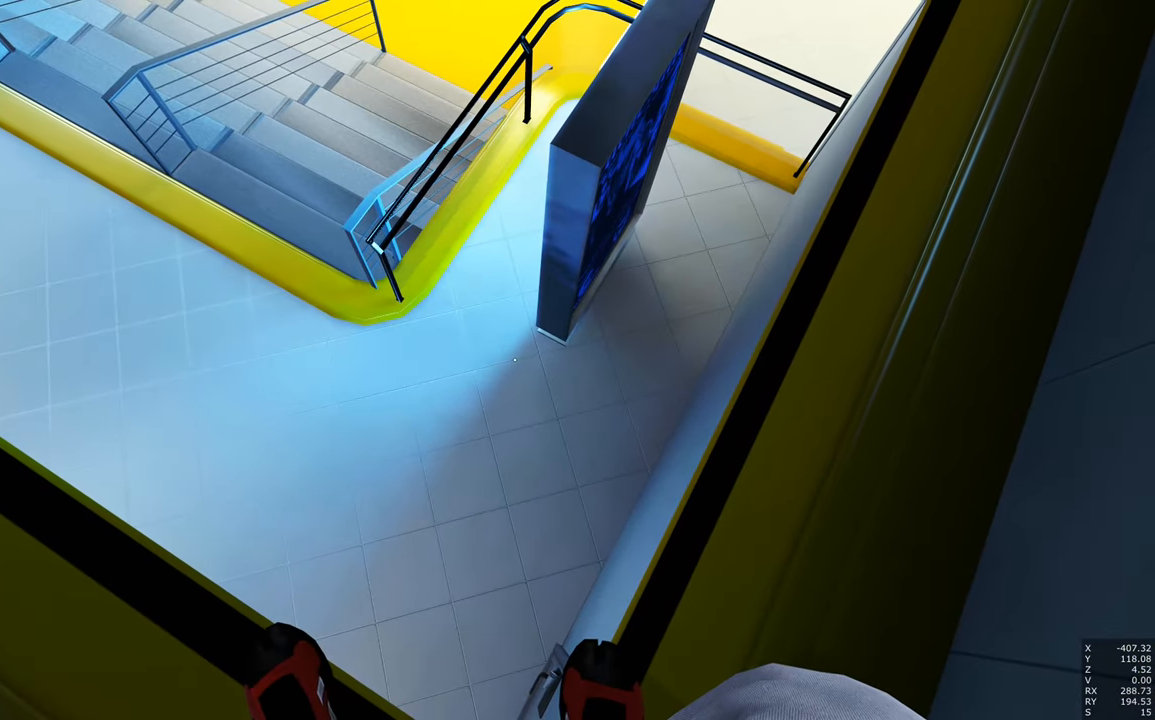
{"keys": ["shift"], "mouse": [], "events": []}
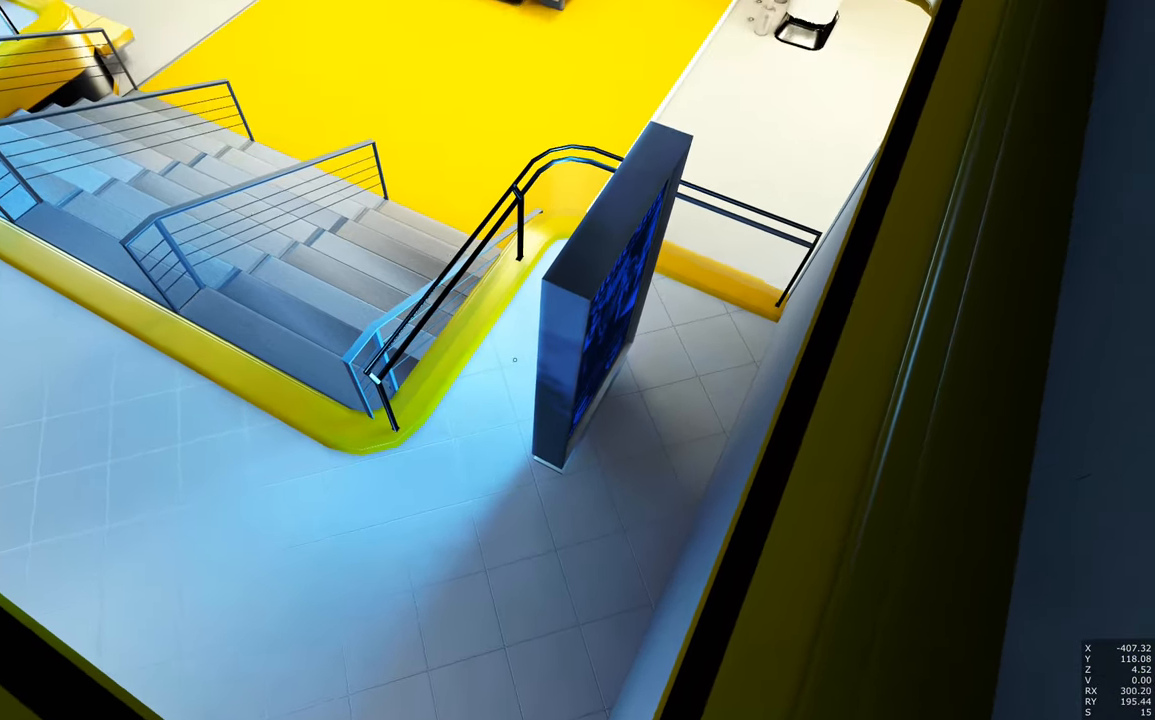
{"keys": ["shift"], "mouse": [], "events": []}
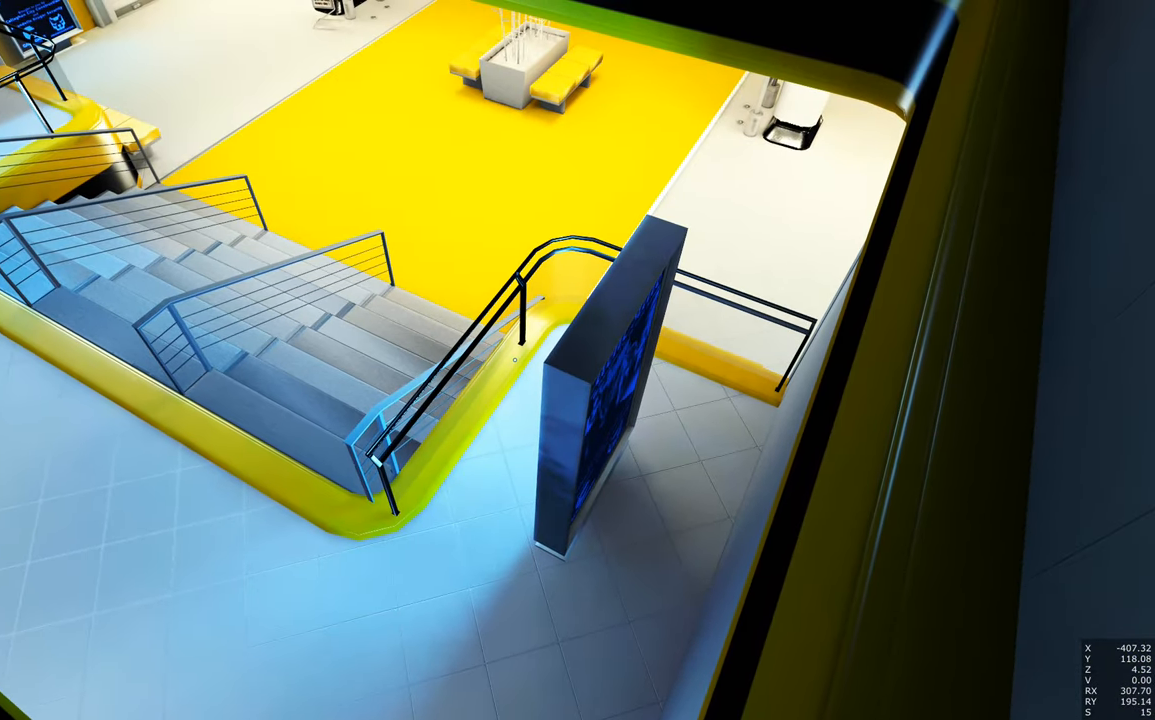
{"keys": ["shift"], "mouse": [], "events": []}
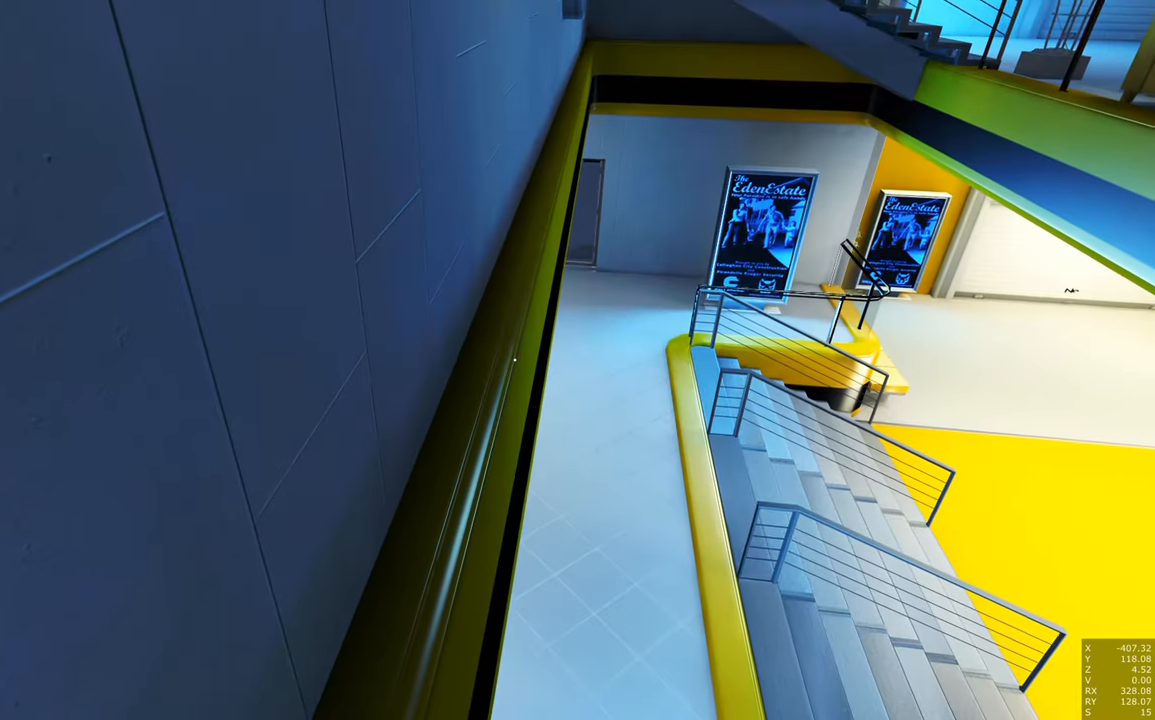
{"keys": ["shift"], "mouse": [], "events": []}
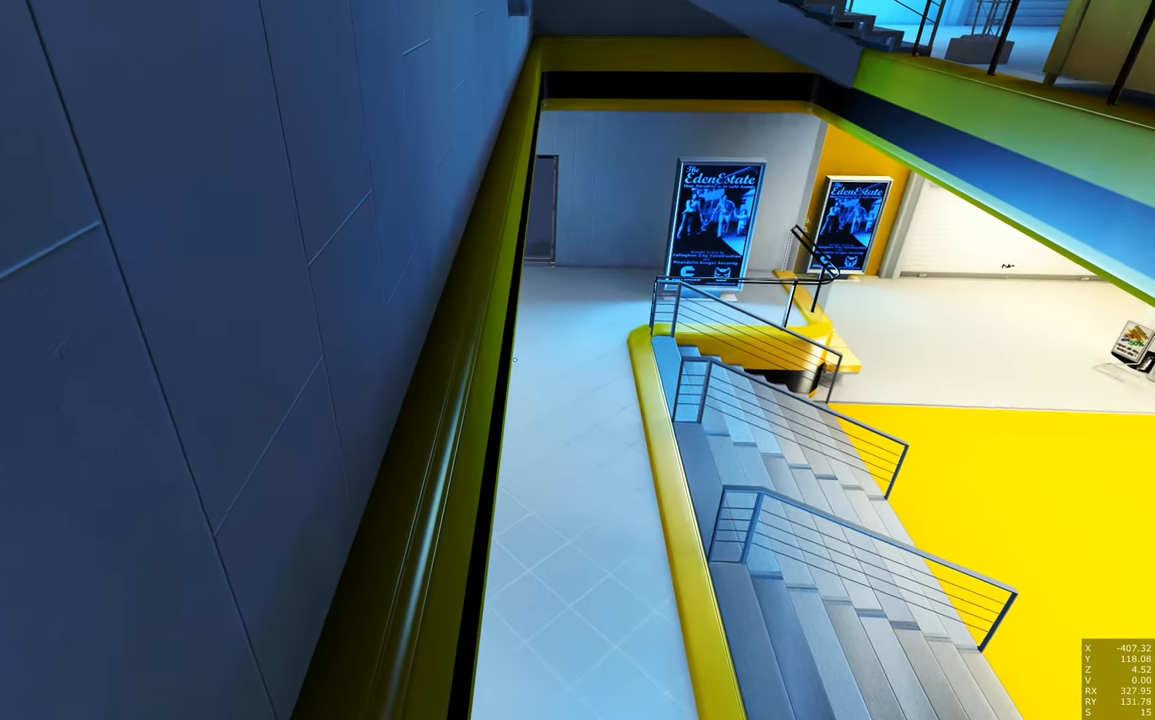
{"keys": ["shift"], "mouse": [], "events": []}
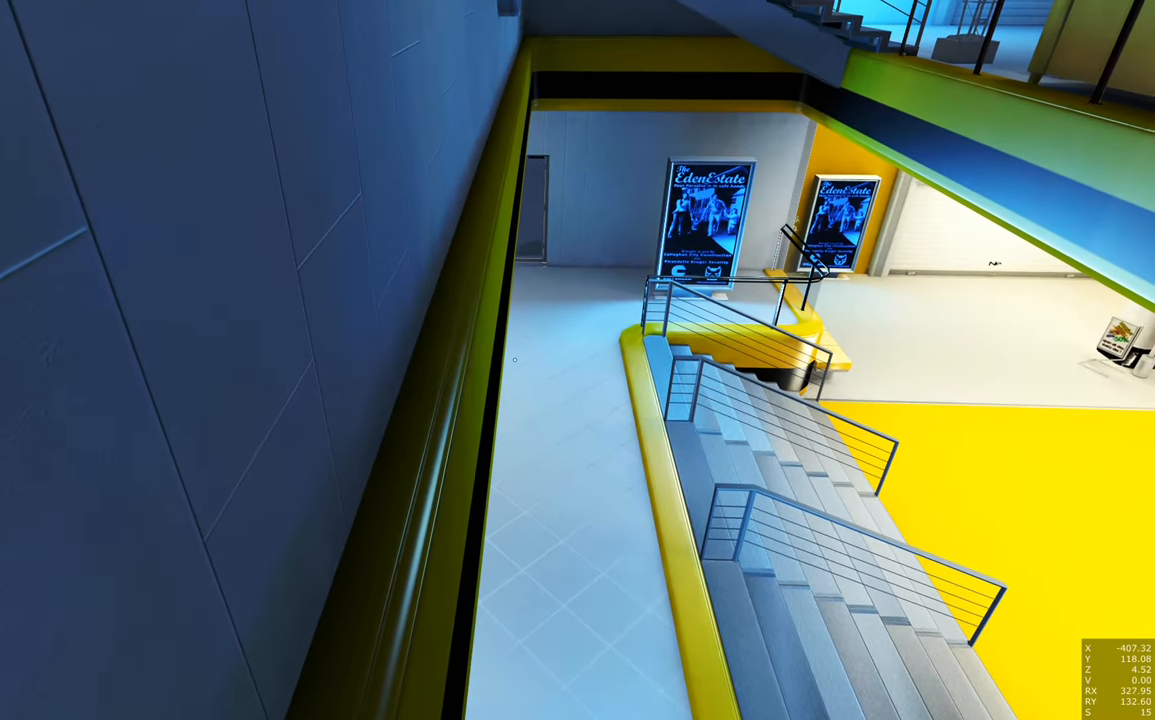
{"keys": ["shift"], "mouse": [], "events": []}
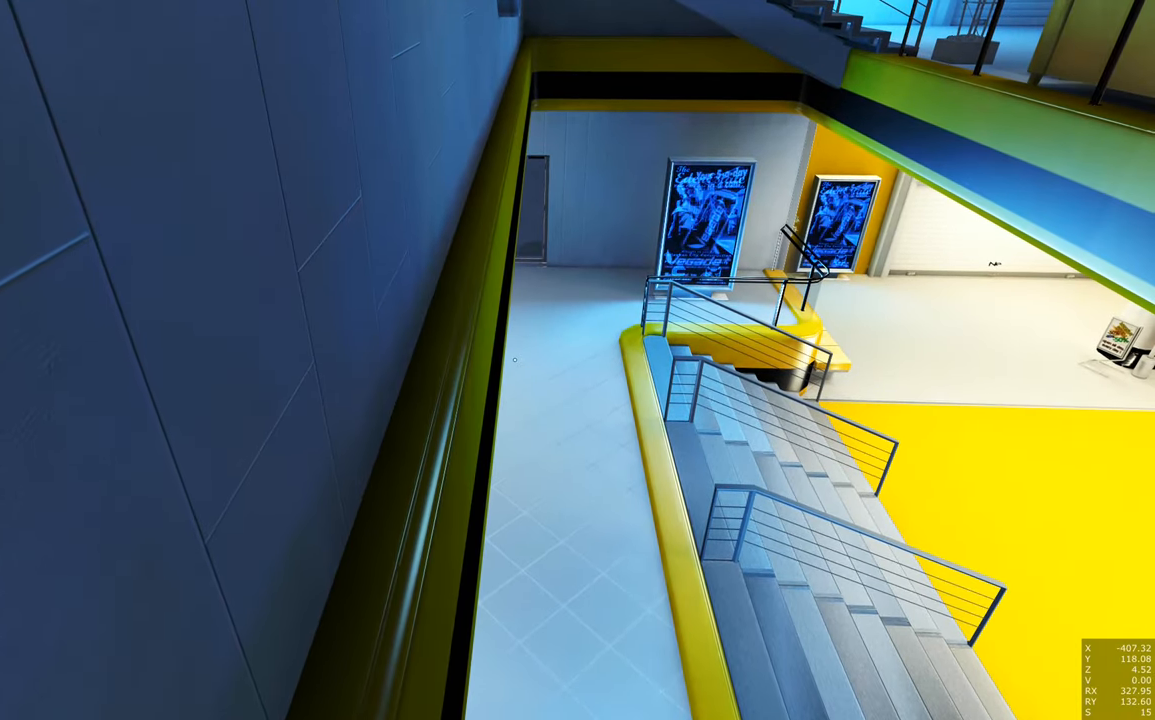
{"keys": ["shift"], "mouse": [], "events": []}
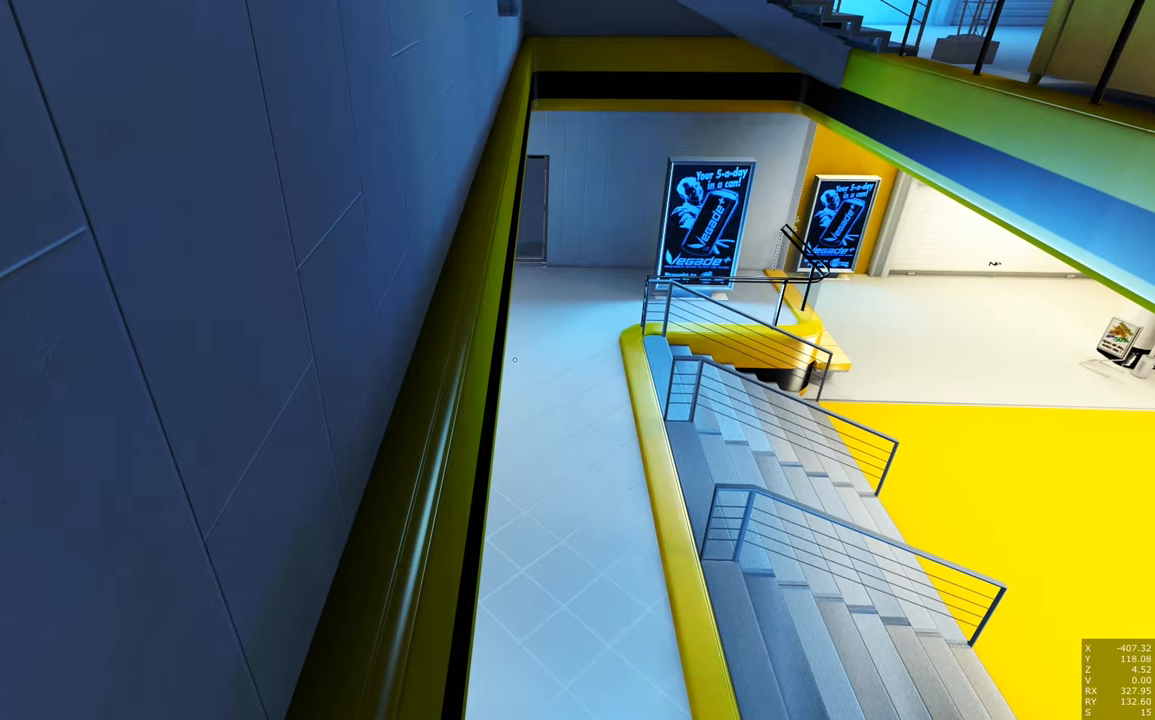
{"keys": ["shift"], "mouse": [], "events": []}
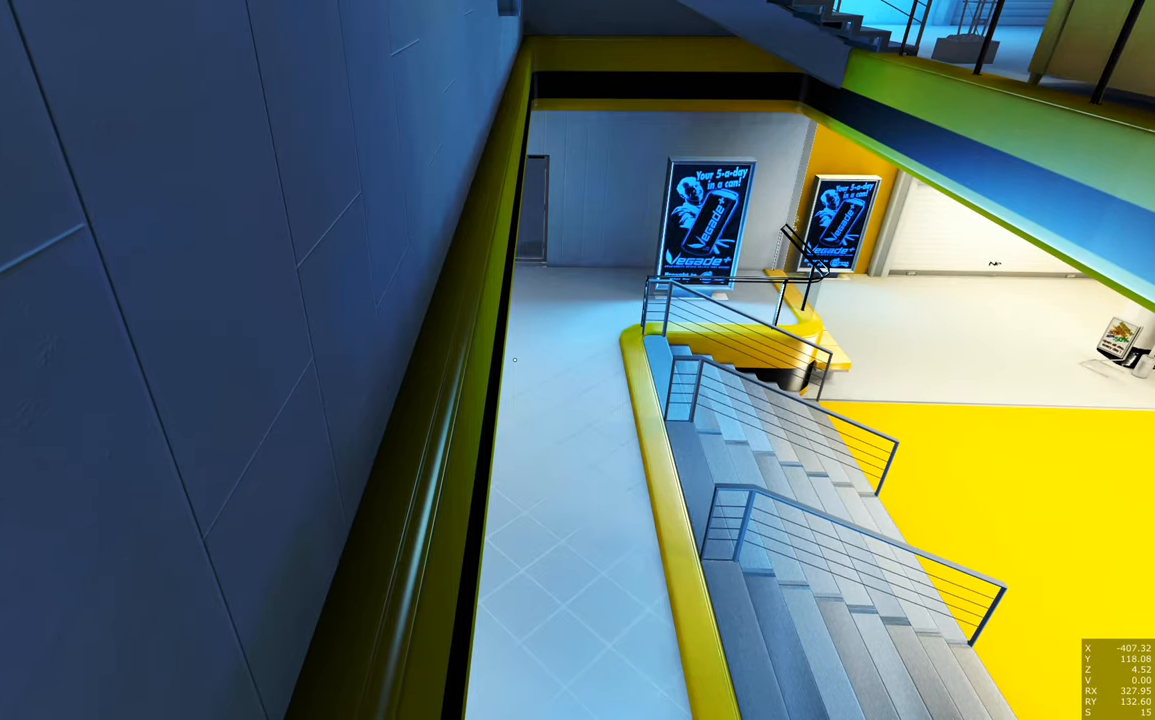
{"keys": ["shift"], "mouse": [], "events": []}
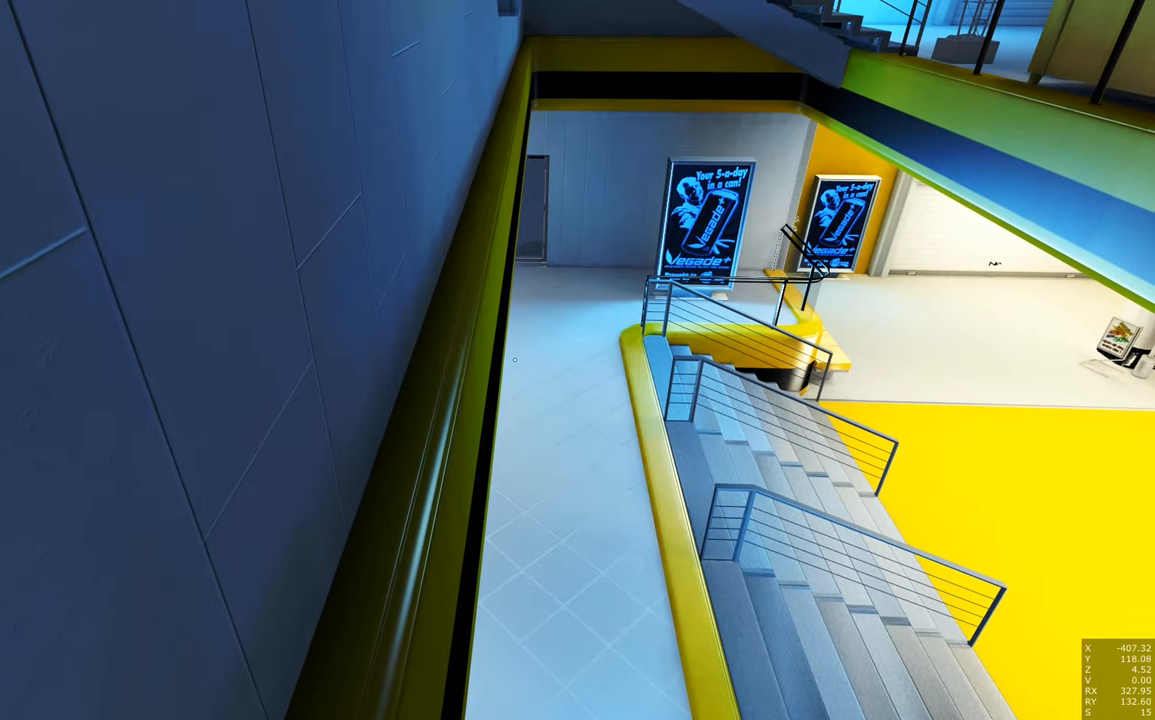
{"keys": ["a", "shift", "w"], "mouse": [], "events": [[133, "a", "down"], [233, "w", "down"]]}
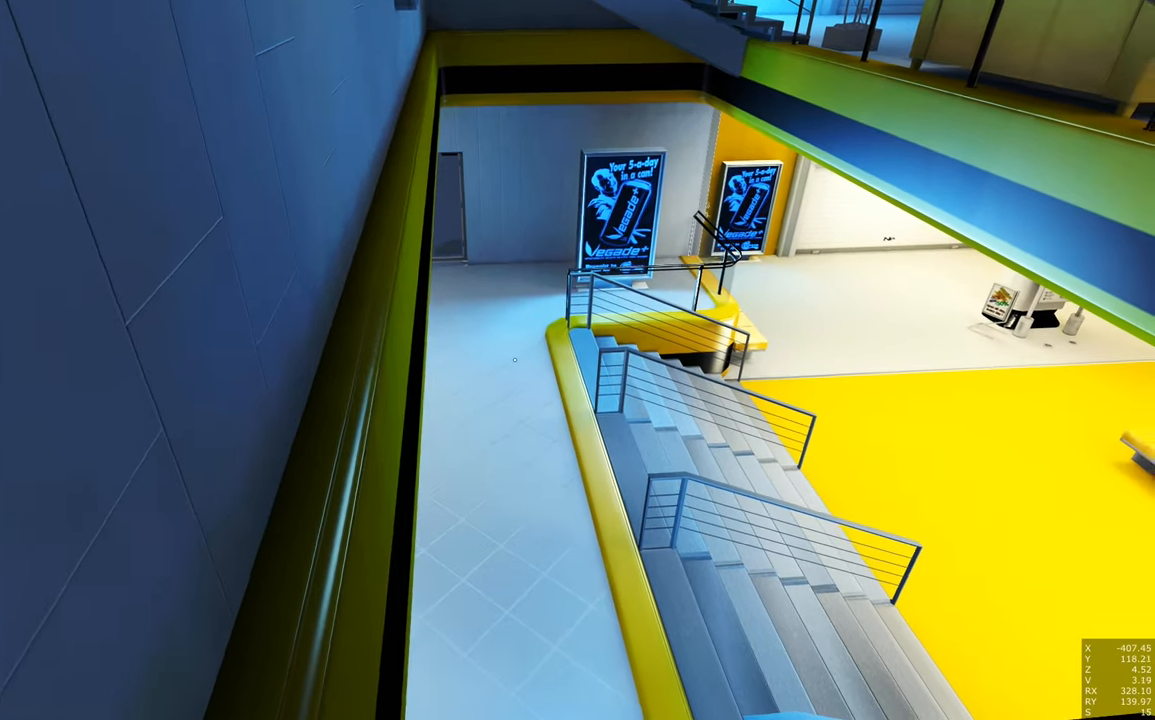
{"keys": ["a", "shift", "w"], "mouse": [], "events": []}
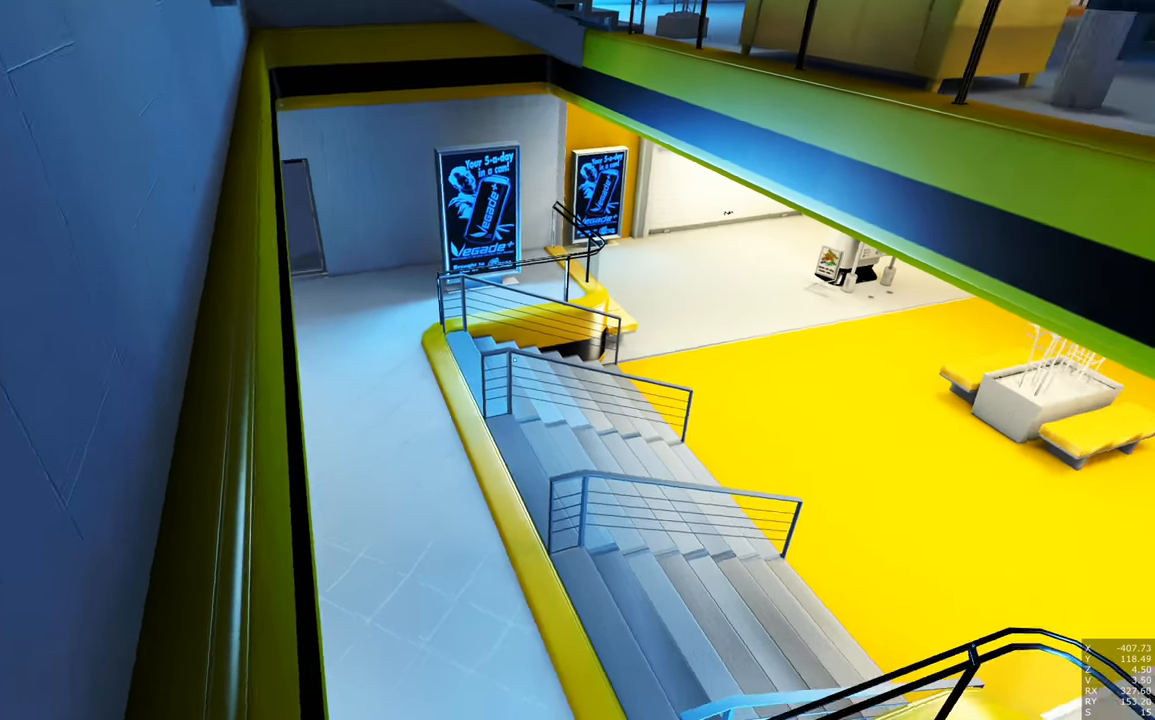
{"keys": ["a", "shift"], "mouse": [], "events": [[300, "w", "up"]]}
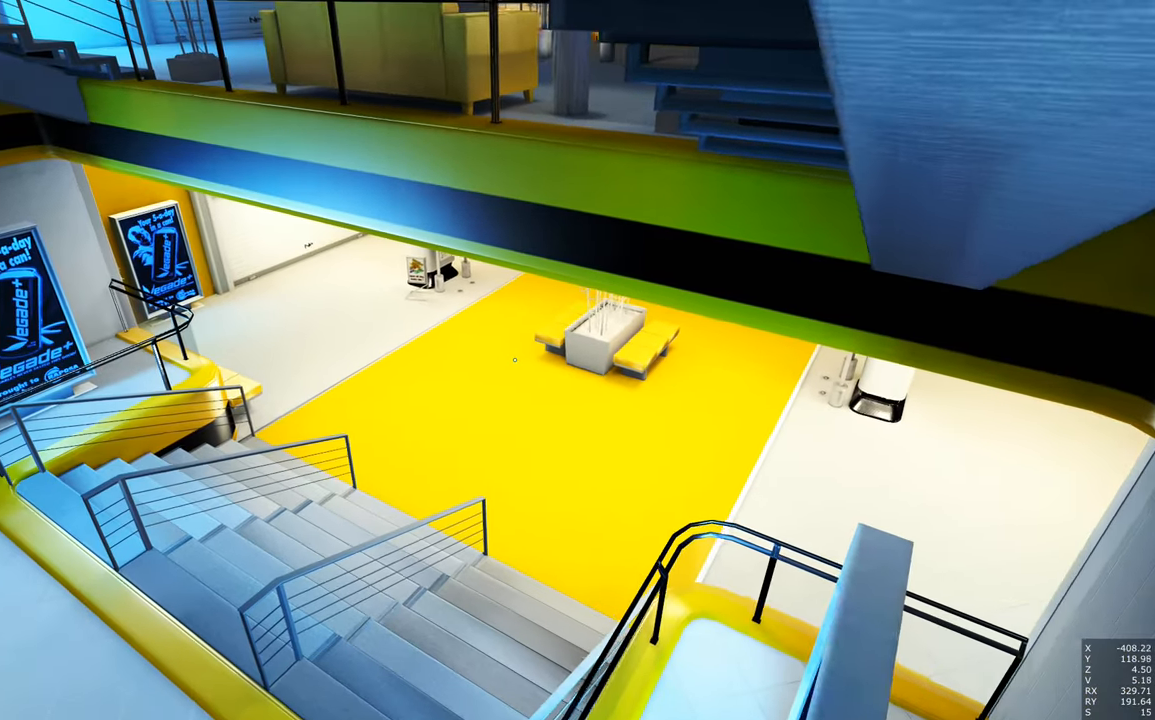
{"keys": ["a", "shift"], "mouse": [], "events": []}
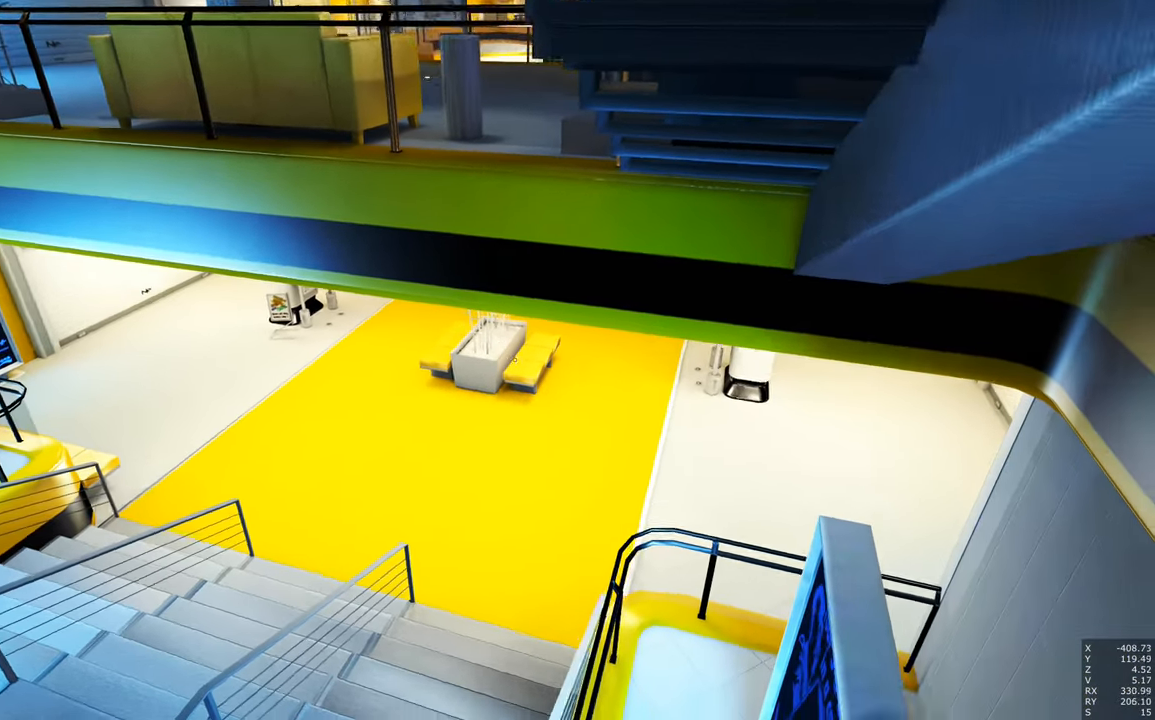
{"keys": ["a", "shift"], "mouse": [], "events": []}
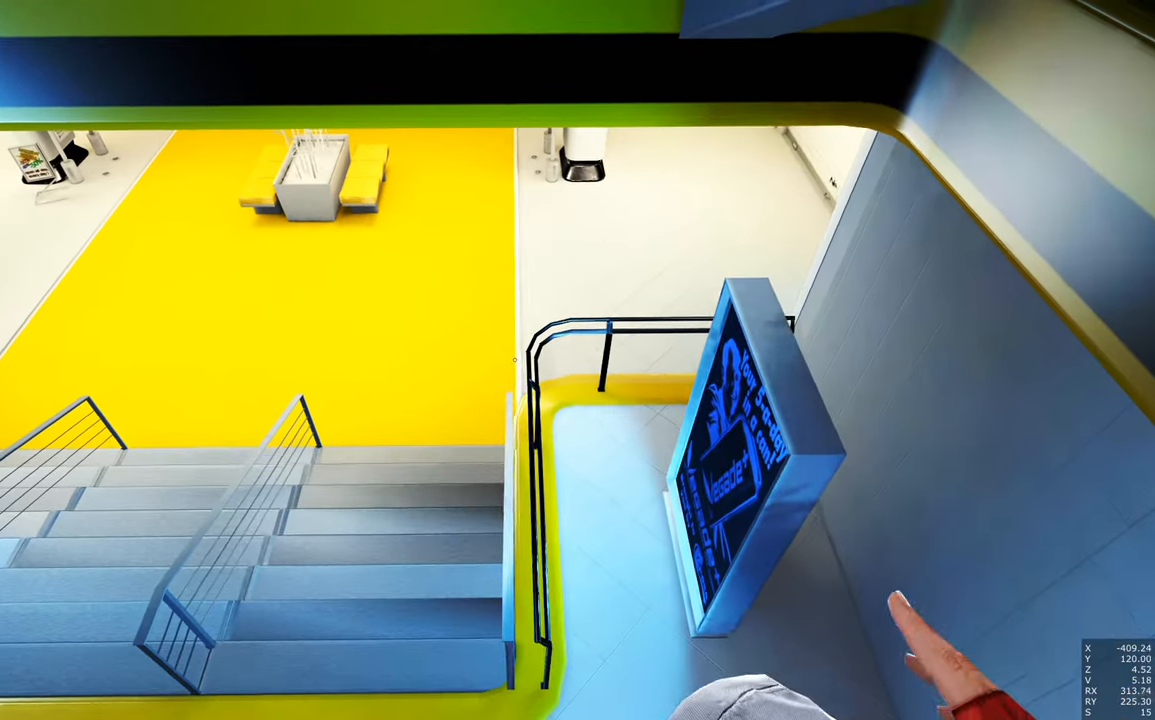
{"keys": ["a", "shift"], "mouse": [], "events": []}
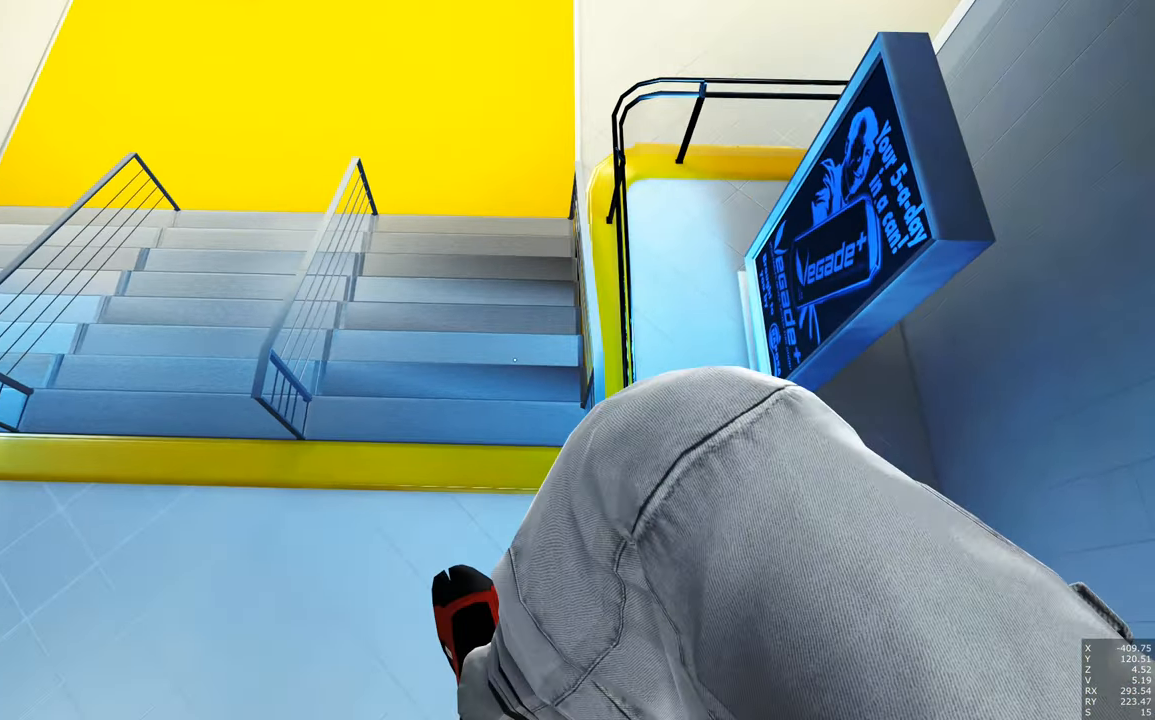
{"keys": ["shift"], "mouse": [], "events": [[50, "a", "up"]]}
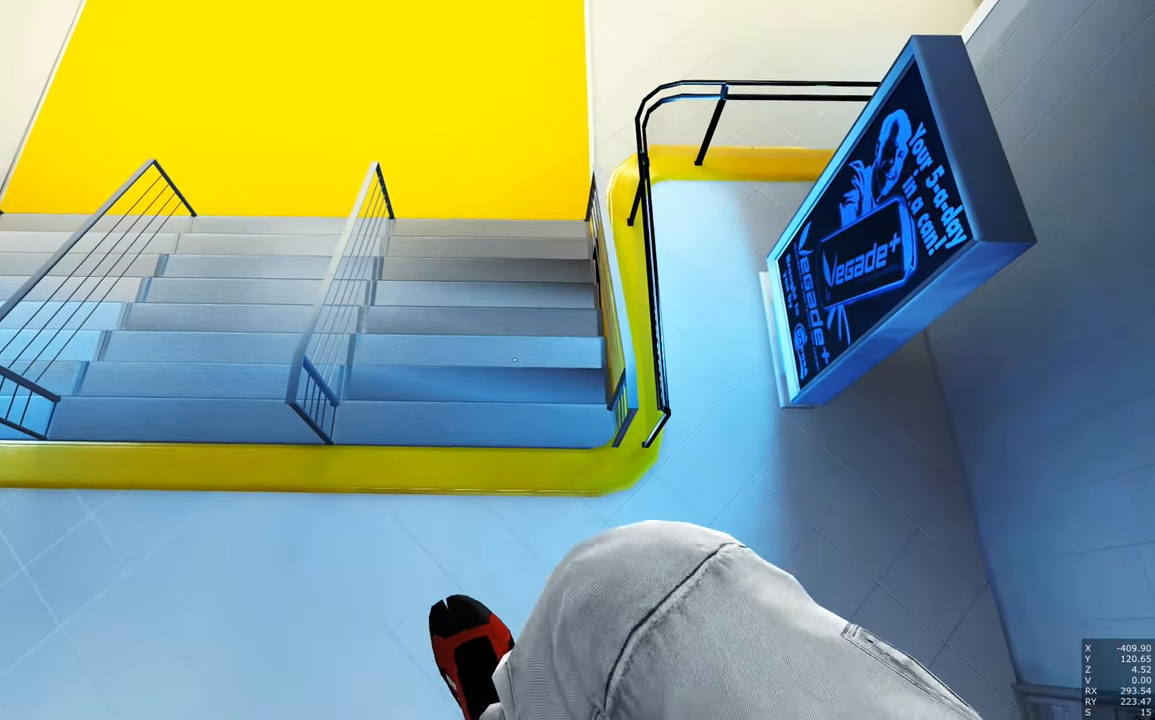
{"keys": ["shift"], "mouse": [], "events": []}
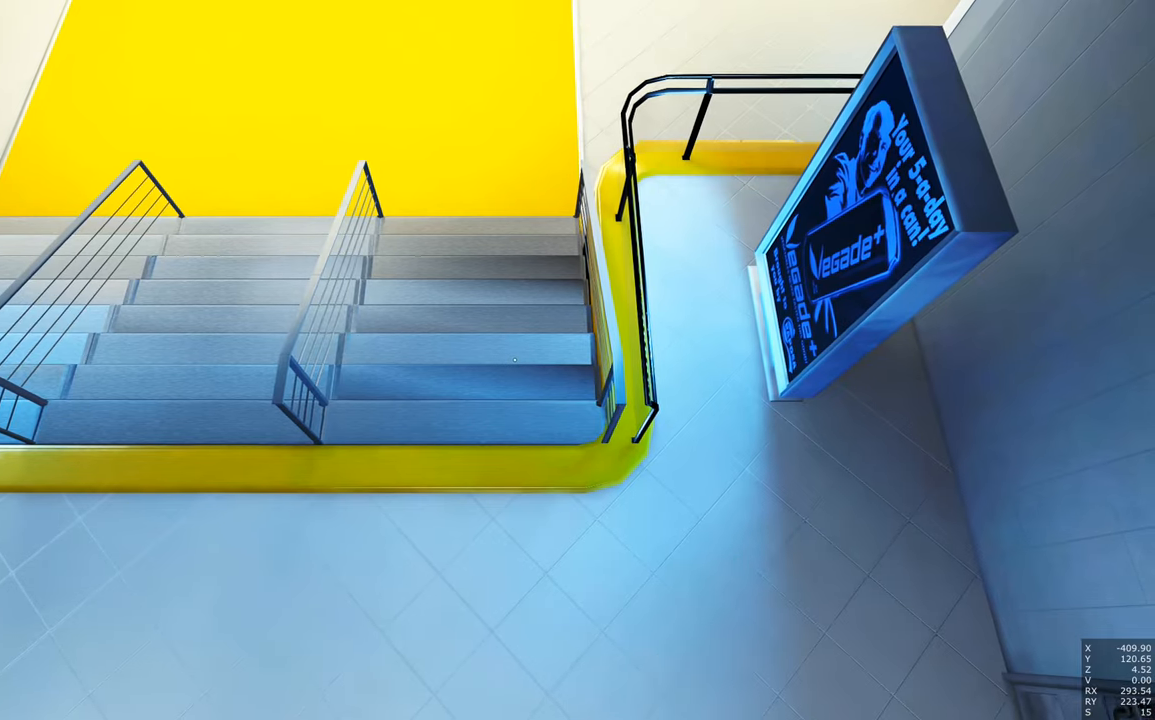
{"keys": ["shift"], "mouse": [], "events": []}
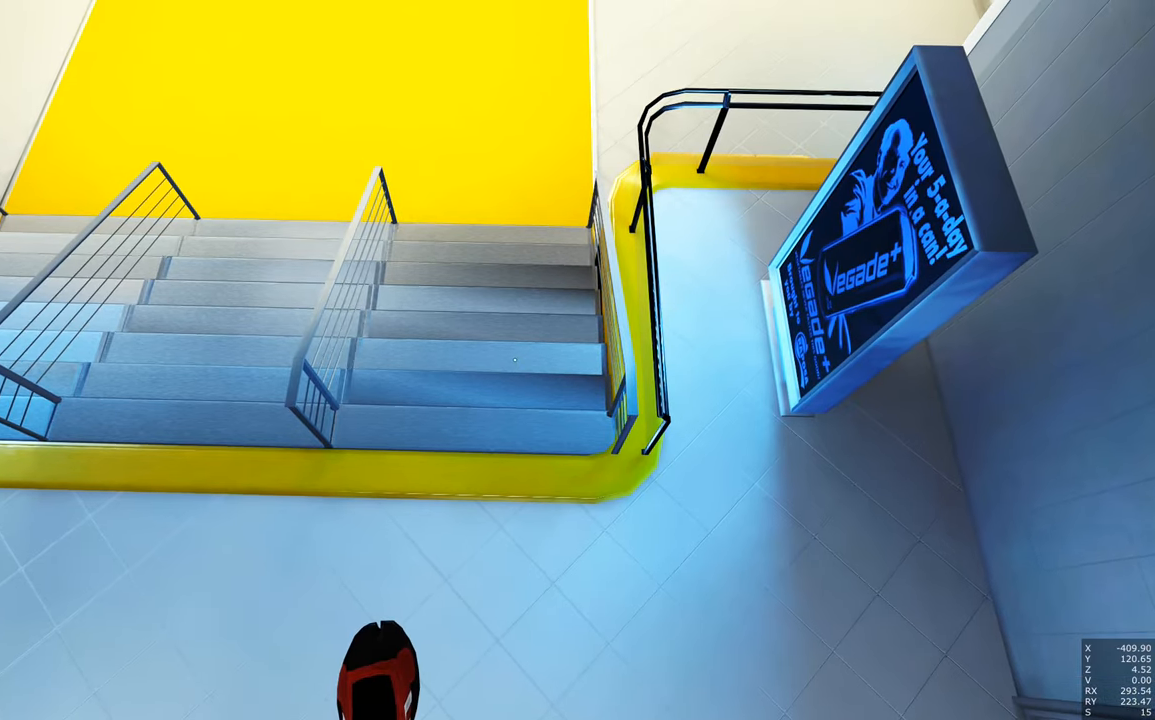
{"keys": ["d", "shift"], "mouse": [], "events": [[100, "s", "down"], [183, "d", "down"], [367, "s", "up"]]}
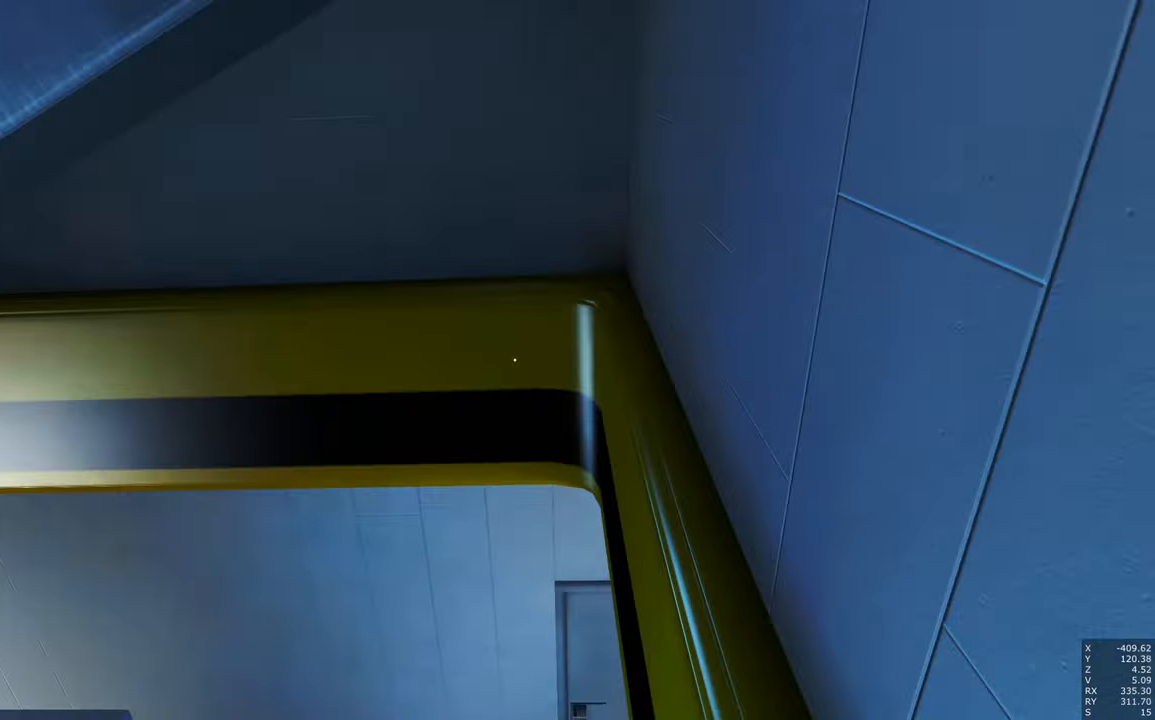
{"keys": ["d", "shift", "w"], "mouse": [], "events": [[67, "w", "down"]]}
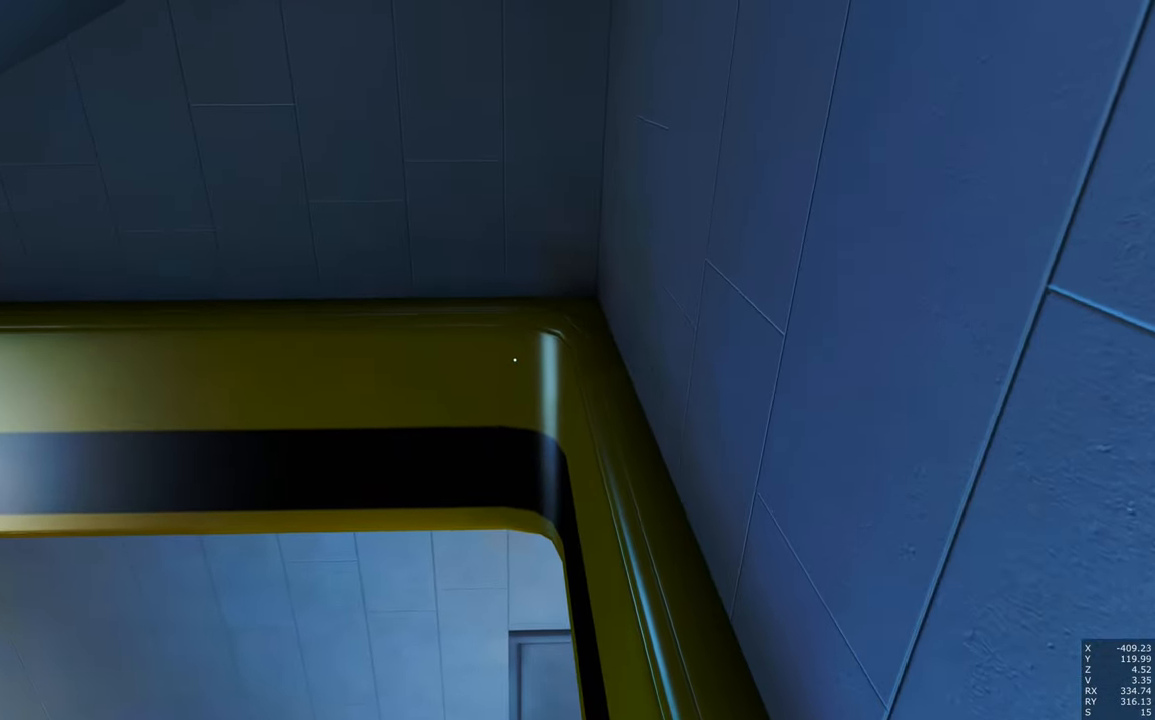
{"keys": ["d", "shift", "w"], "mouse": [], "events": []}
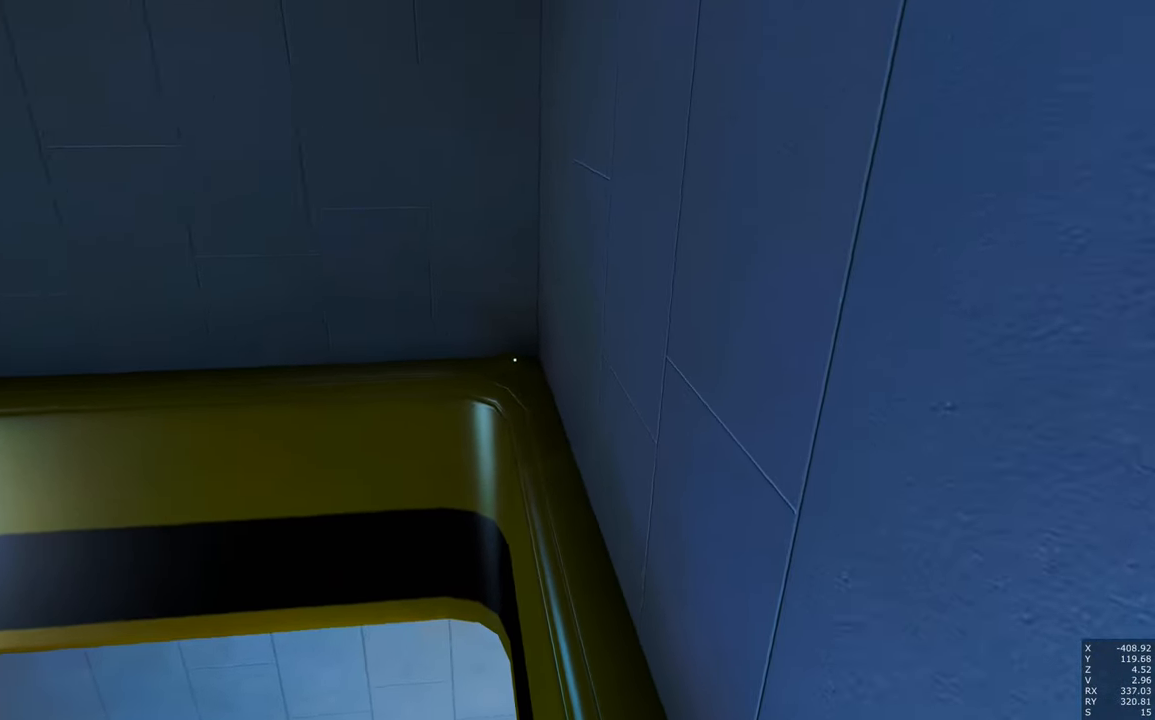
{"keys": ["shift", "w"], "mouse": [], "events": [[183, "d", "up"]]}
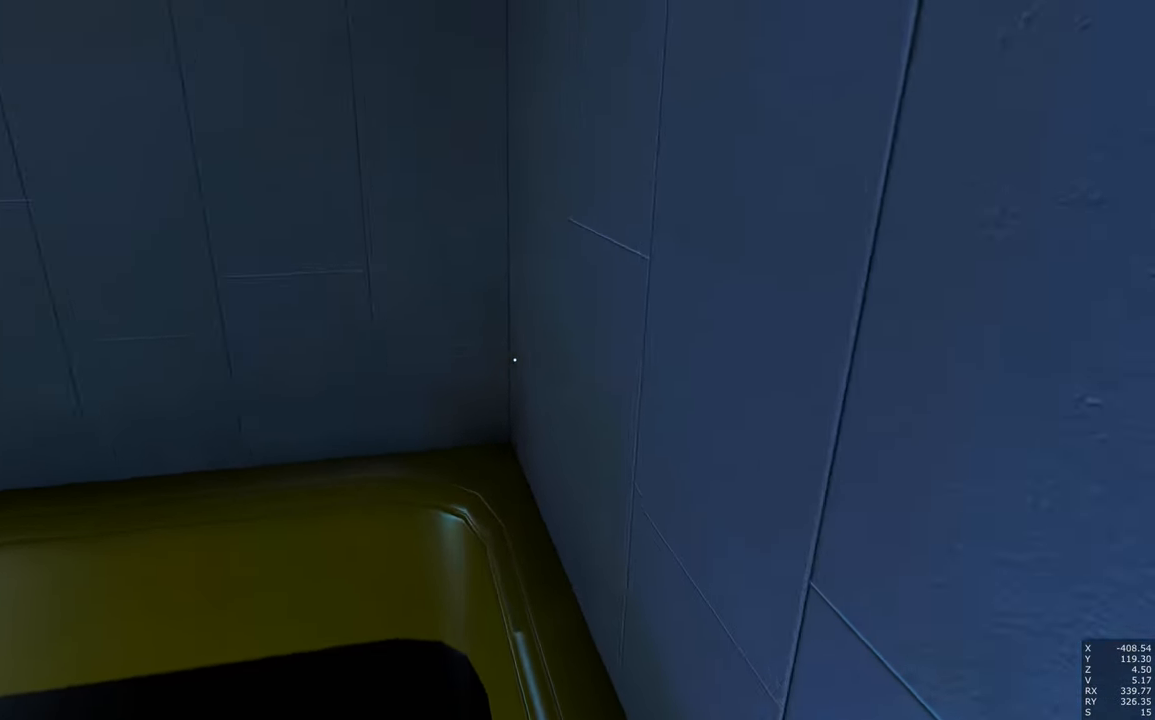
{"keys": ["shift", "w"], "mouse": [], "events": []}
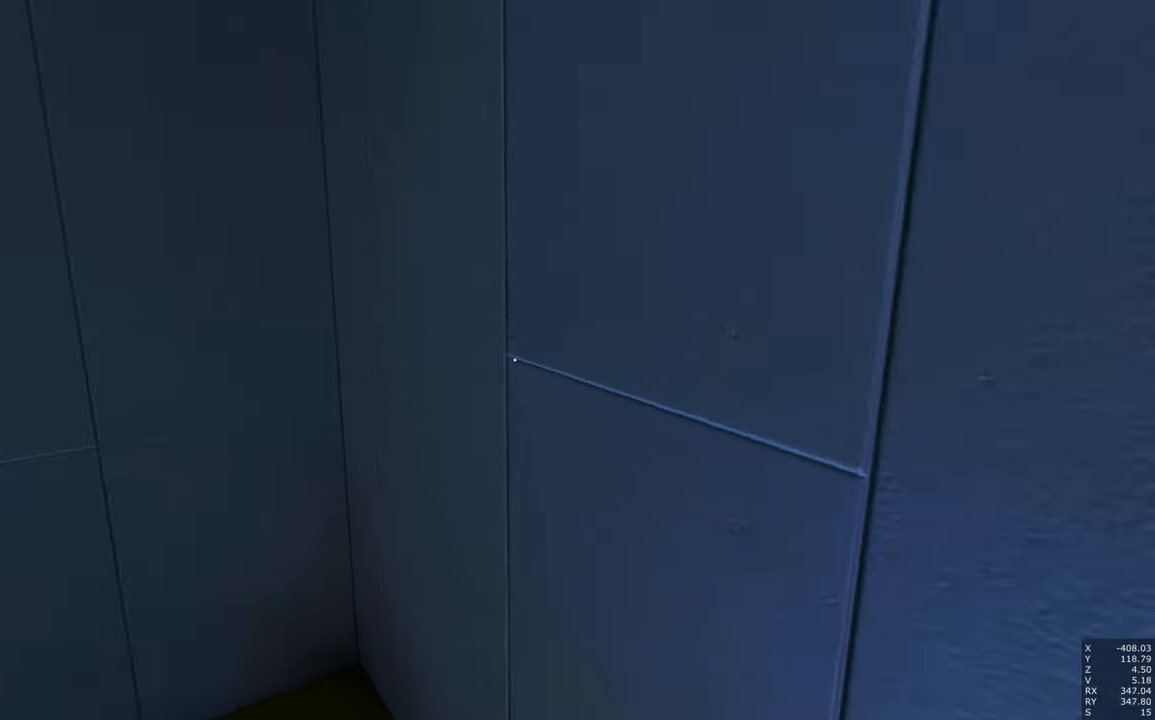
{"keys": ["shift", "w"], "mouse": [], "events": []}
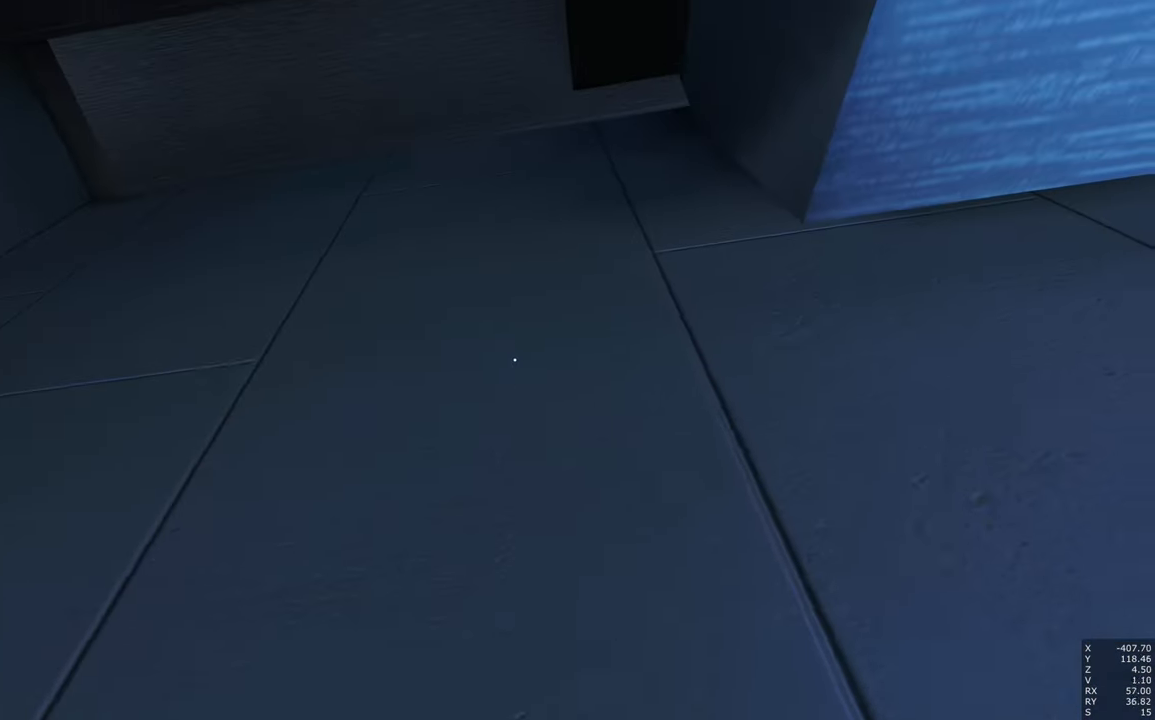
{"keys": ["shift", "w"], "mouse": [], "events": []}